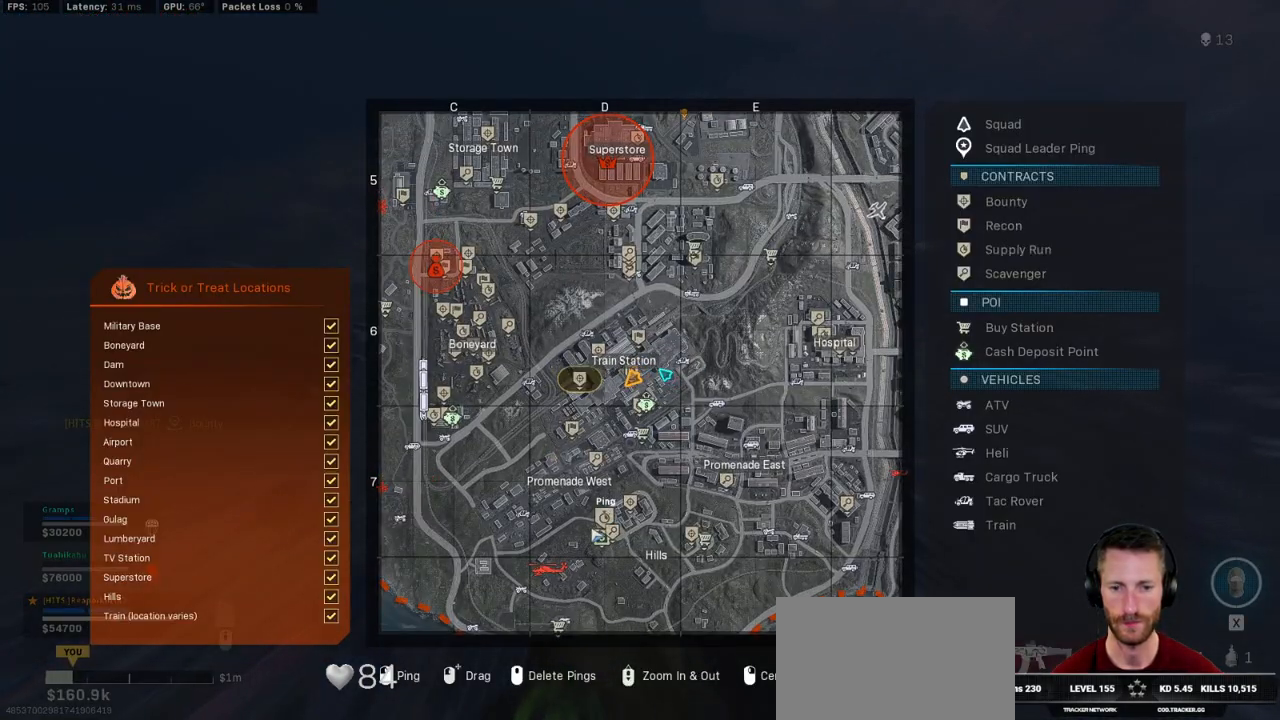
Gameplay with keyboard and mouse; each line is a JSON object with the keys and mouse buttons held at the frame after it. "events" lists presses ("down") and releases ("up") of "1", "2", "3", "4", "5", "a", "alt", "b", "c", "ctrl", "d", "e", "f", "g", "q", "r", "s", "shift", "space", "t", "tab", "v", "w", "x", "z", "mouse_left", "mouse_wheel", "mouse_right", "mouse_mb4" and "mouse_mb5" between this image and that frame as [ms after this image, input, new state], when the widget could be followed in between. "mouse_left", "mouse_wheel", "mouse_right", "mouse_mb4", "mouse_mb5" = the "left", "wheel", "right", "mb4", "mb5" buttons of the "mouse" list. No other keys are recorded. "wheel" means that the mouse wheel is clicked or scrolled. Mouse movement is not recorded.
{"keys": ["tab", "w"], "mouse": [], "events": []}
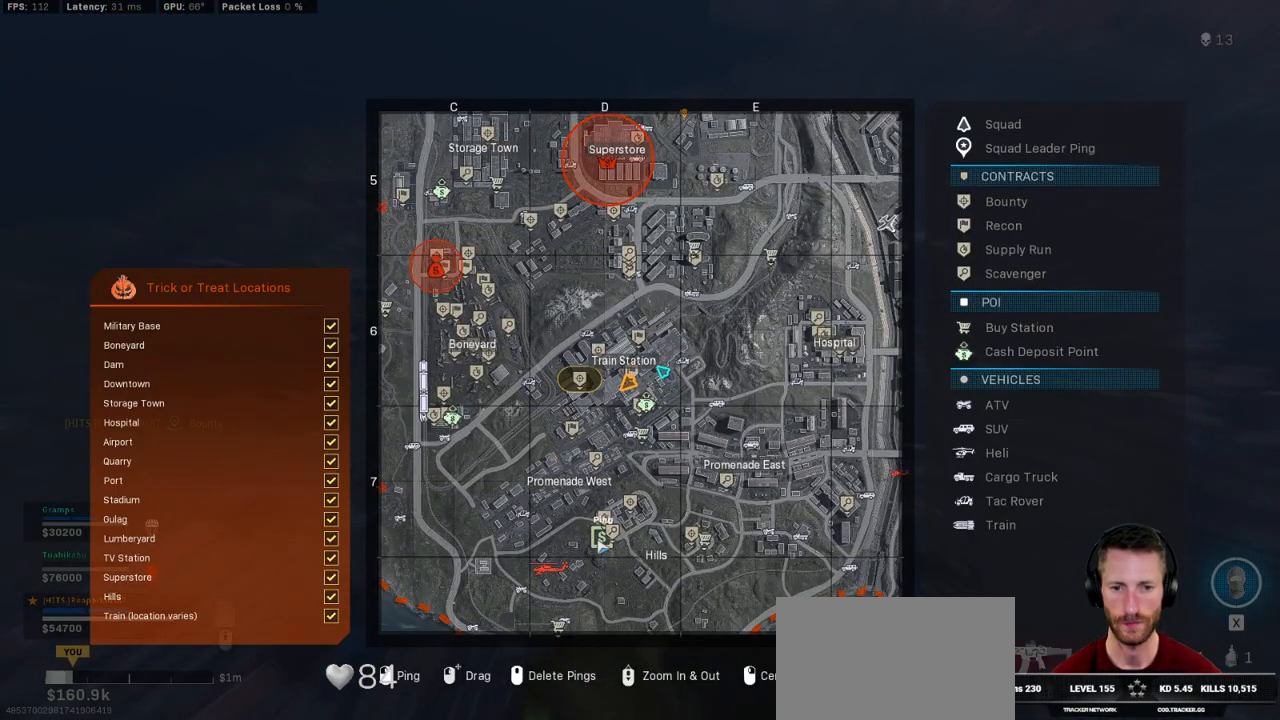
{"keys": ["d", "tab", "w"], "mouse": [], "events": [[350, "d", "down"]]}
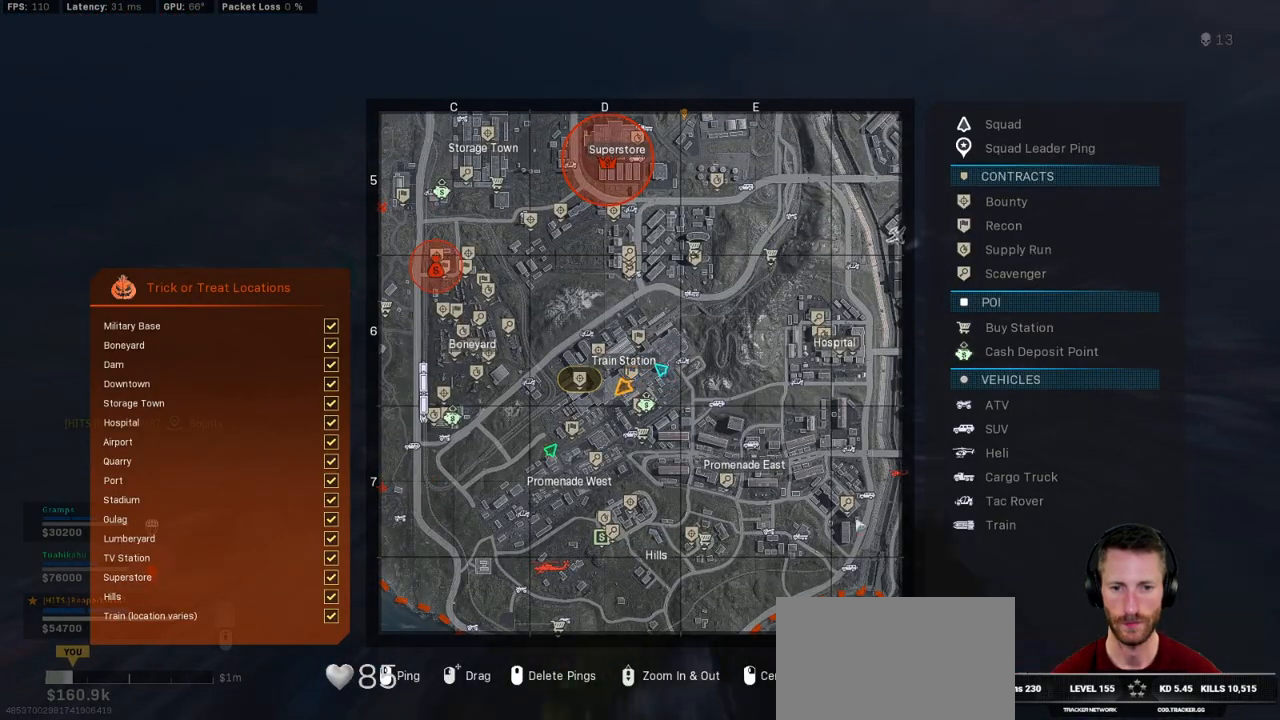
{"keys": ["d", "w"], "mouse": [], "events": [[383, "tab", "up"]]}
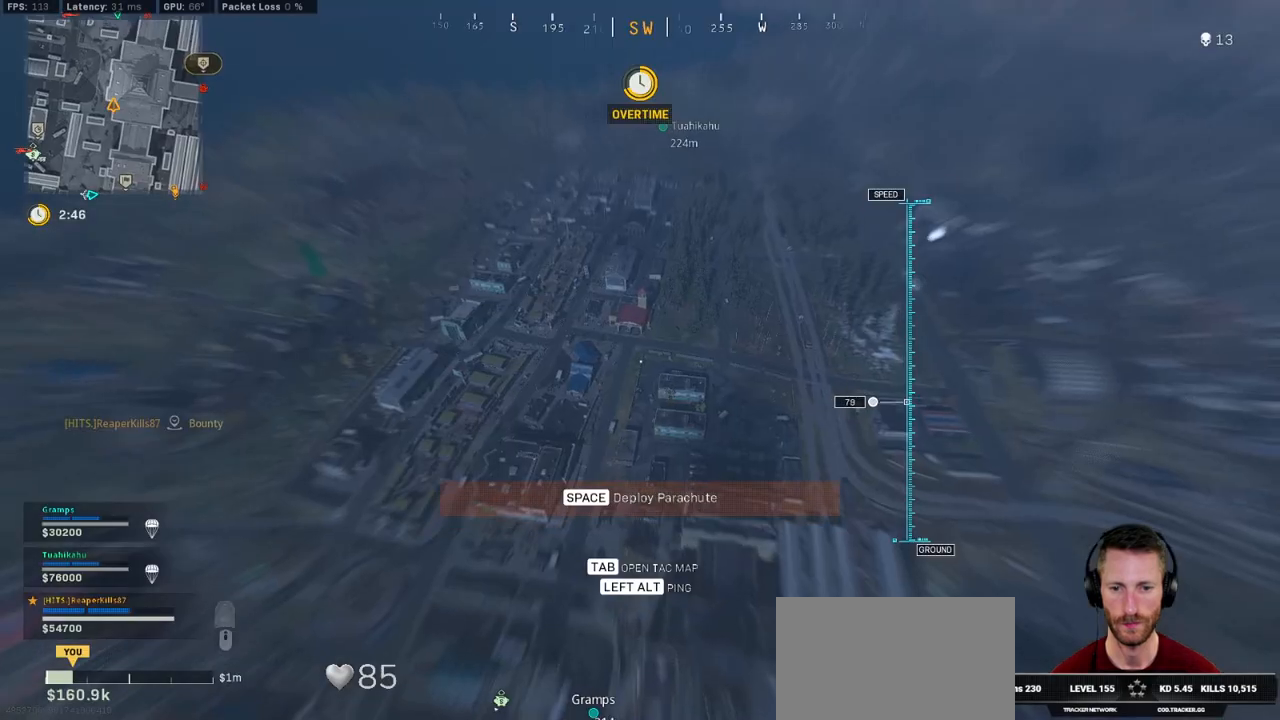
{"keys": ["d", "w"], "mouse": [], "events": []}
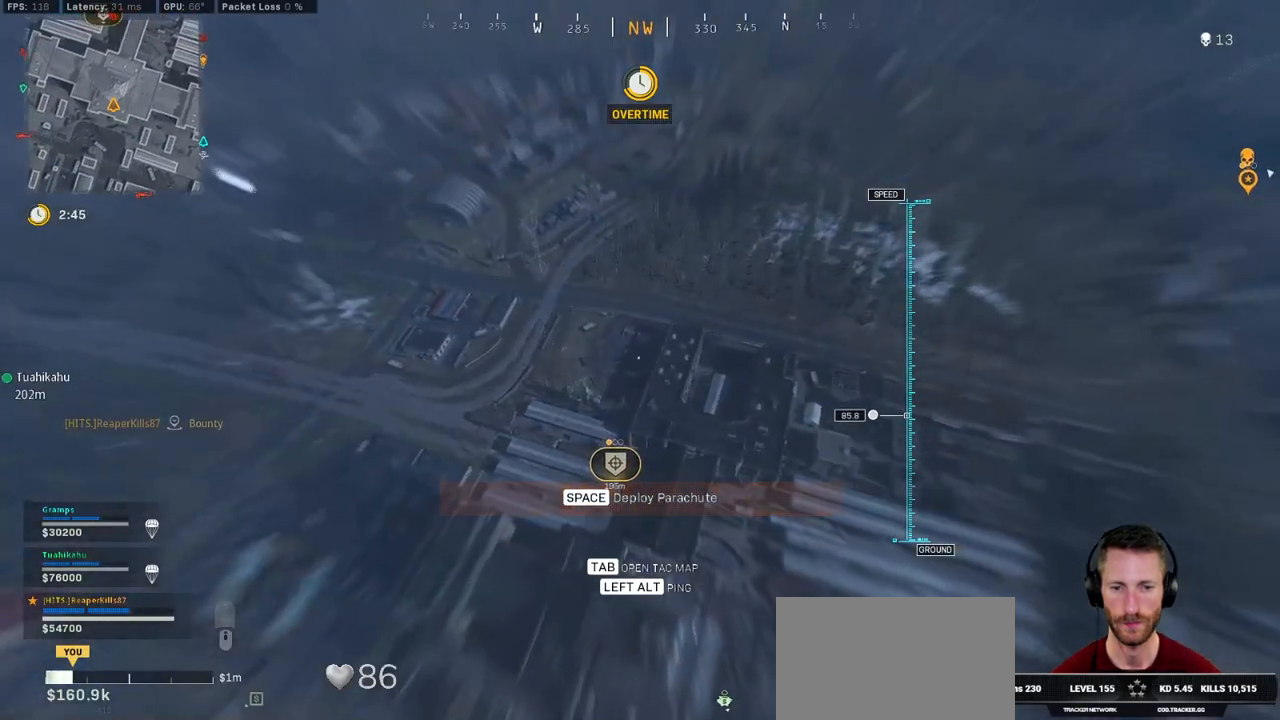
{"keys": ["d", "w"], "mouse": [], "events": []}
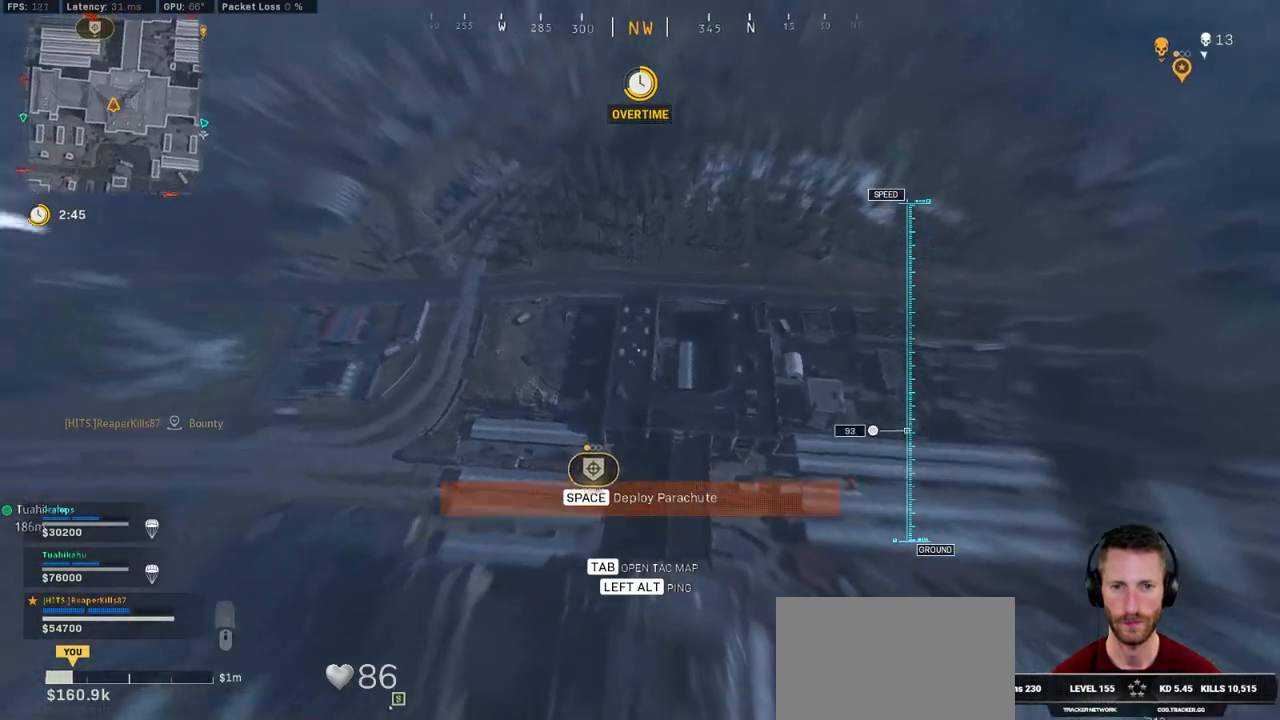
{"keys": ["w"], "mouse": [], "events": [[300, "d", "up"]]}
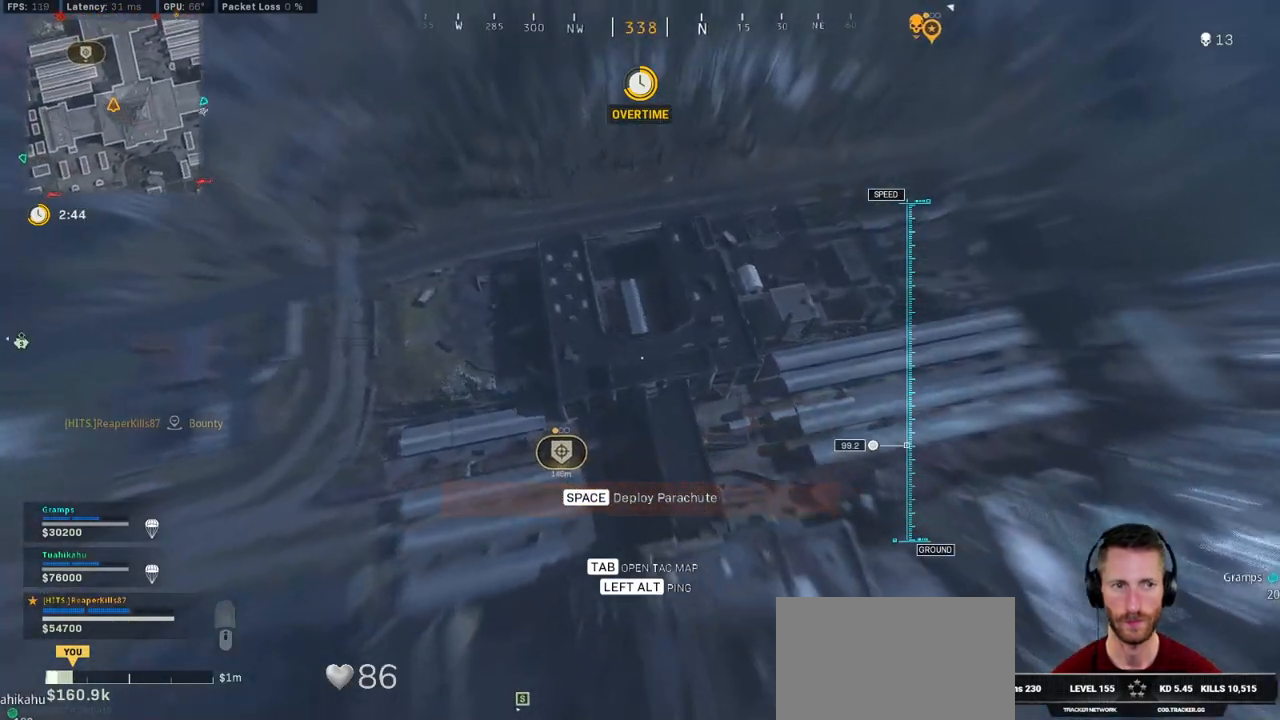
{"keys": ["s"], "mouse": [], "events": [[66, "a", "down"], [150, "w", "up"], [333, "s", "down"], [433, "a", "up"]]}
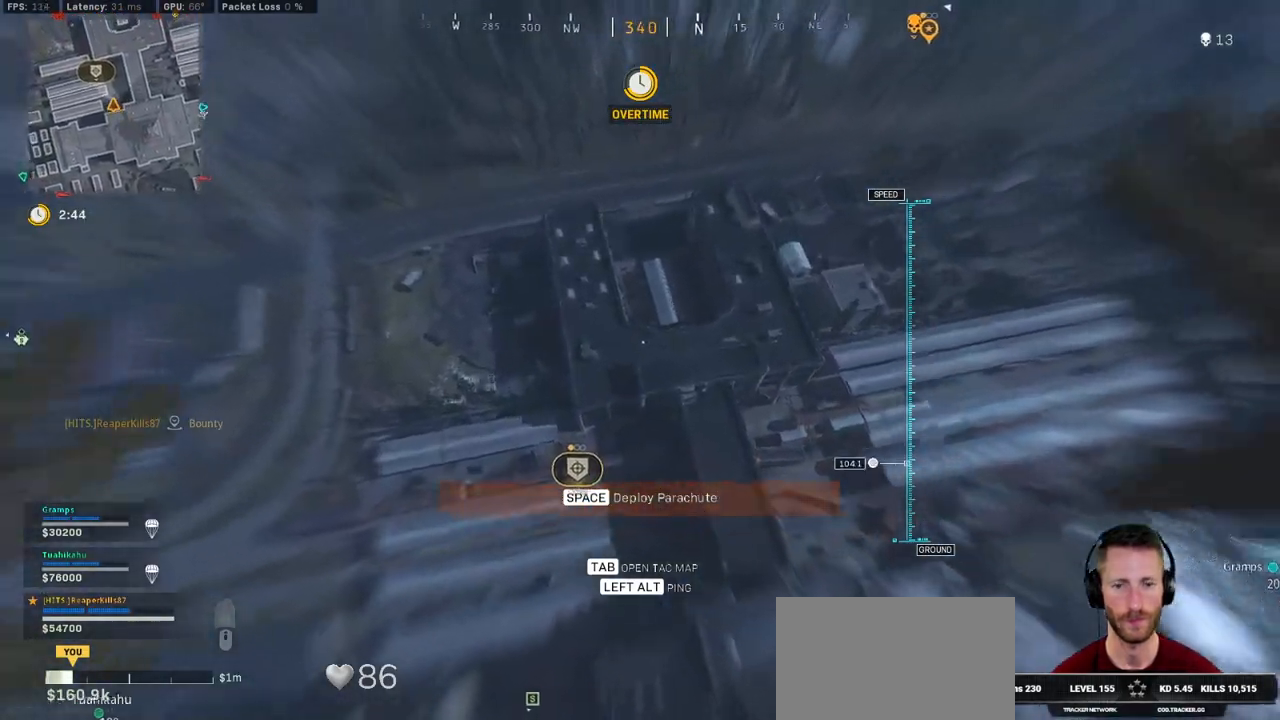
{"keys": ["s"], "mouse": [], "events": [[16, "d", "down"], [500, "d", "up"]]}
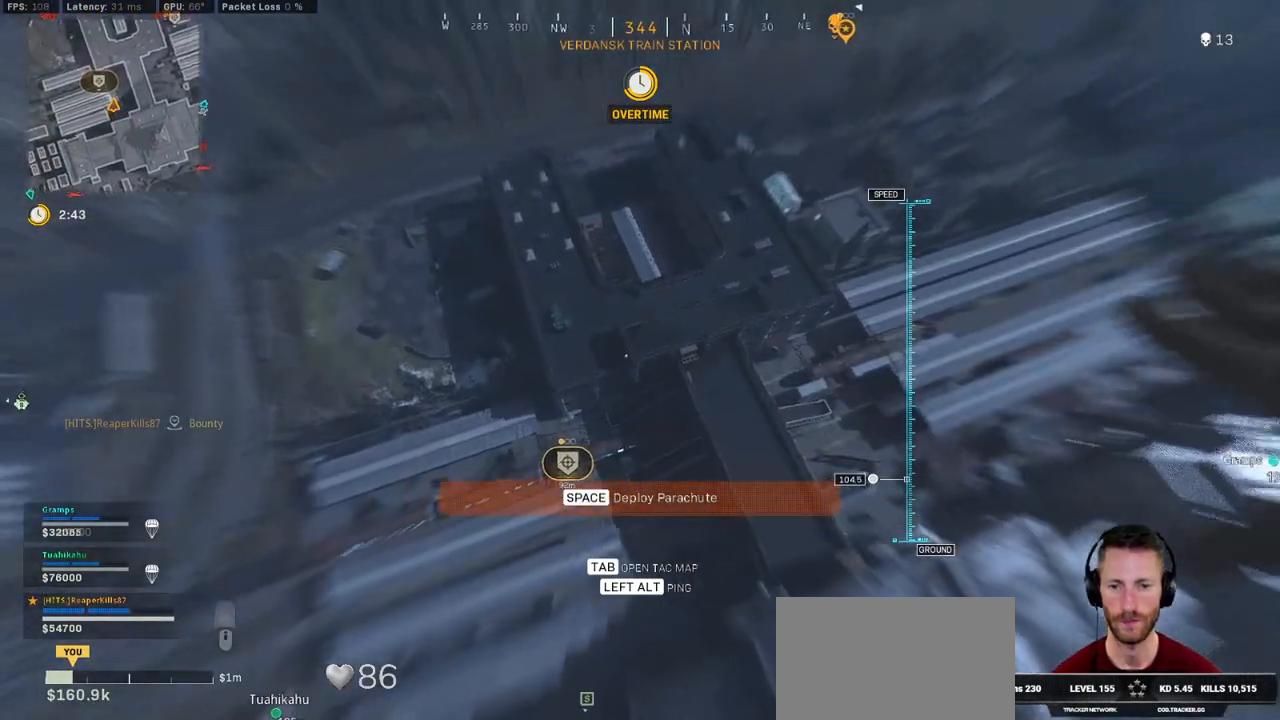
{"keys": ["d"], "mouse": [], "events": [[133, "a", "down"], [283, "d", "down"], [333, "a", "up"], [350, "s", "up"]]}
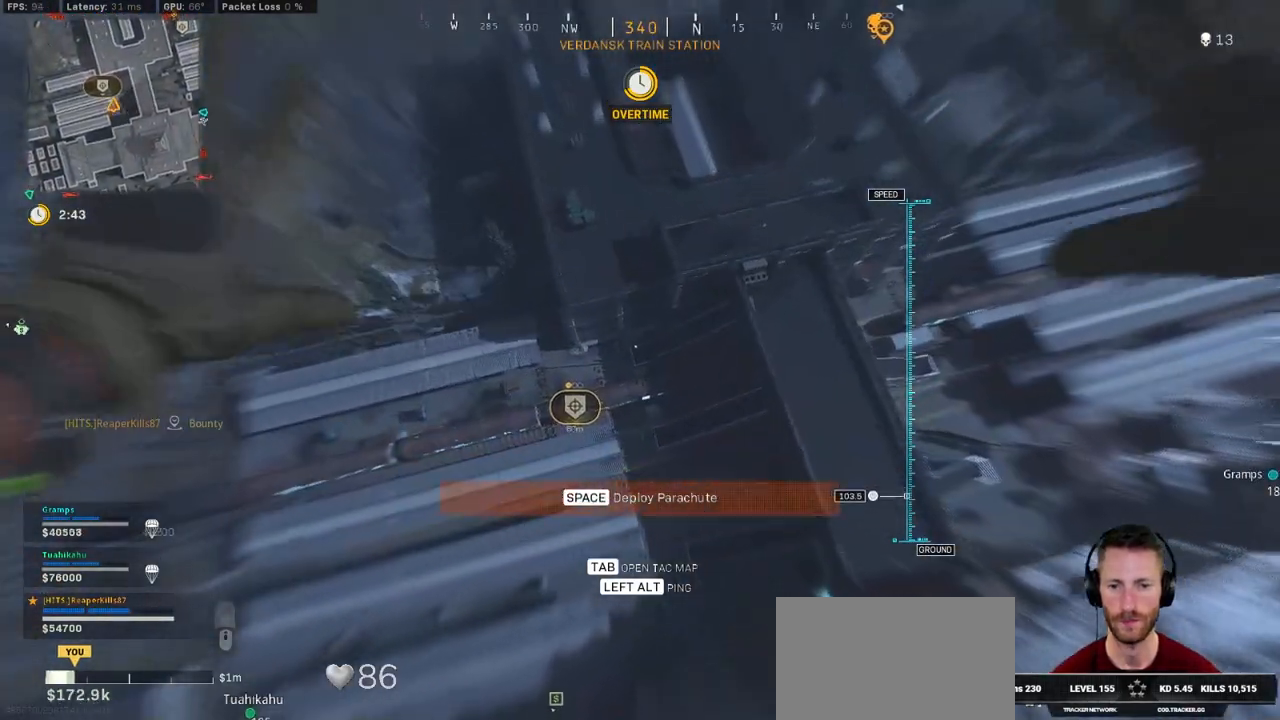
{"keys": ["d", "s"], "mouse": [], "events": [[266, "s", "down"]]}
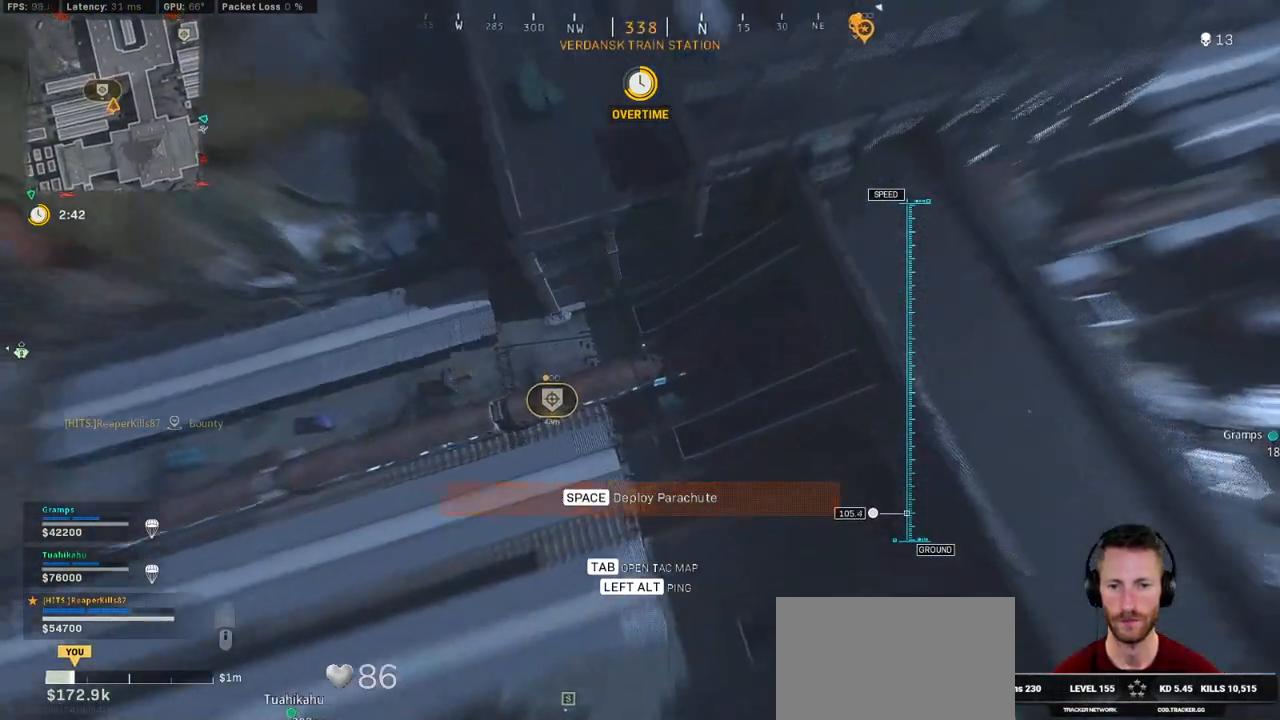
{"keys": ["a", "w"], "mouse": [], "events": [[166, "a", "down"], [200, "d", "up"], [216, "s", "up"], [366, "w", "down"]]}
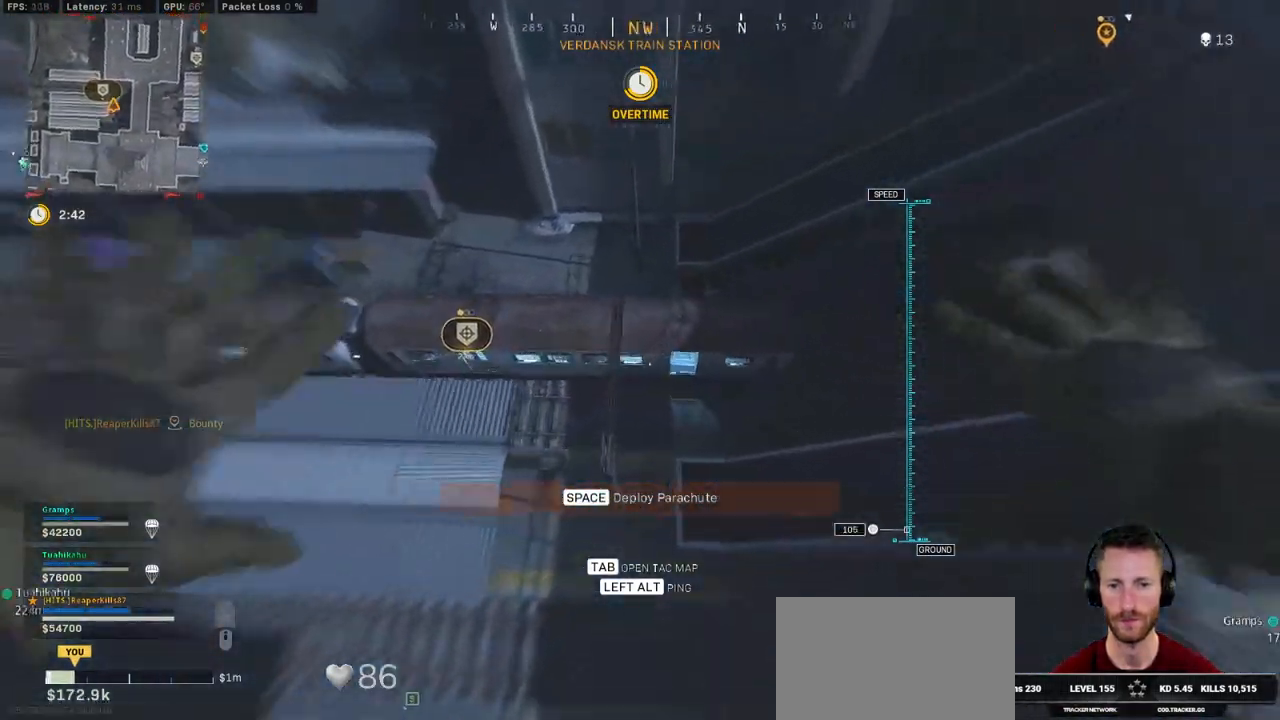
{"keys": ["a", "w"], "mouse": [], "events": [[100, "space", "down"], [266, "space", "up"]]}
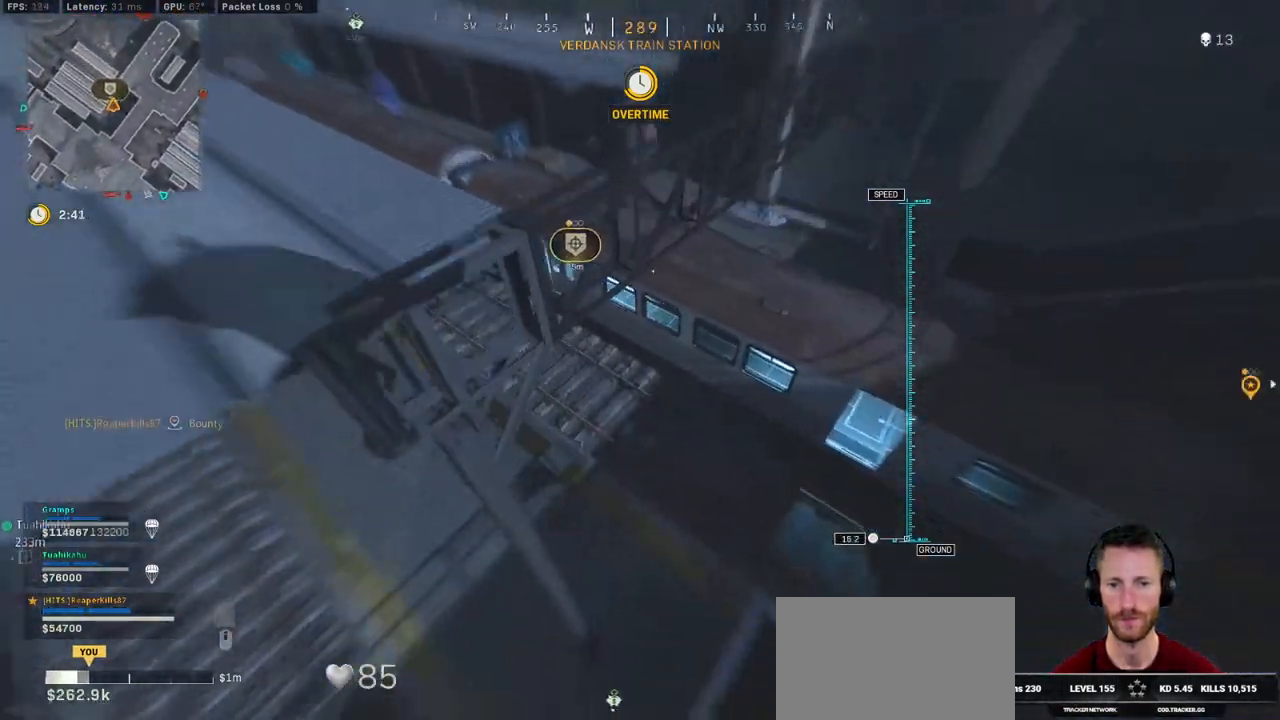
{"keys": ["a", "w"], "mouse": [], "events": []}
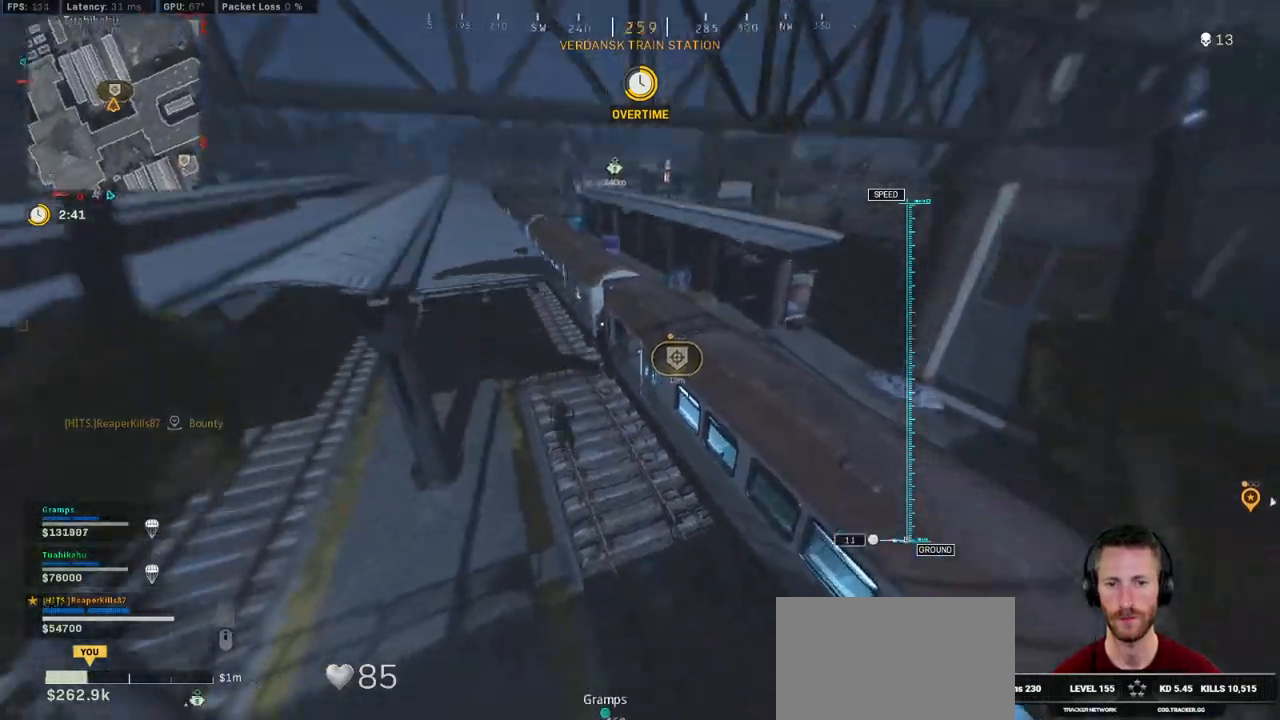
{"keys": ["d"], "mouse": [], "events": [[283, "w", "up"], [400, "a", "up"], [400, "d", "down"]]}
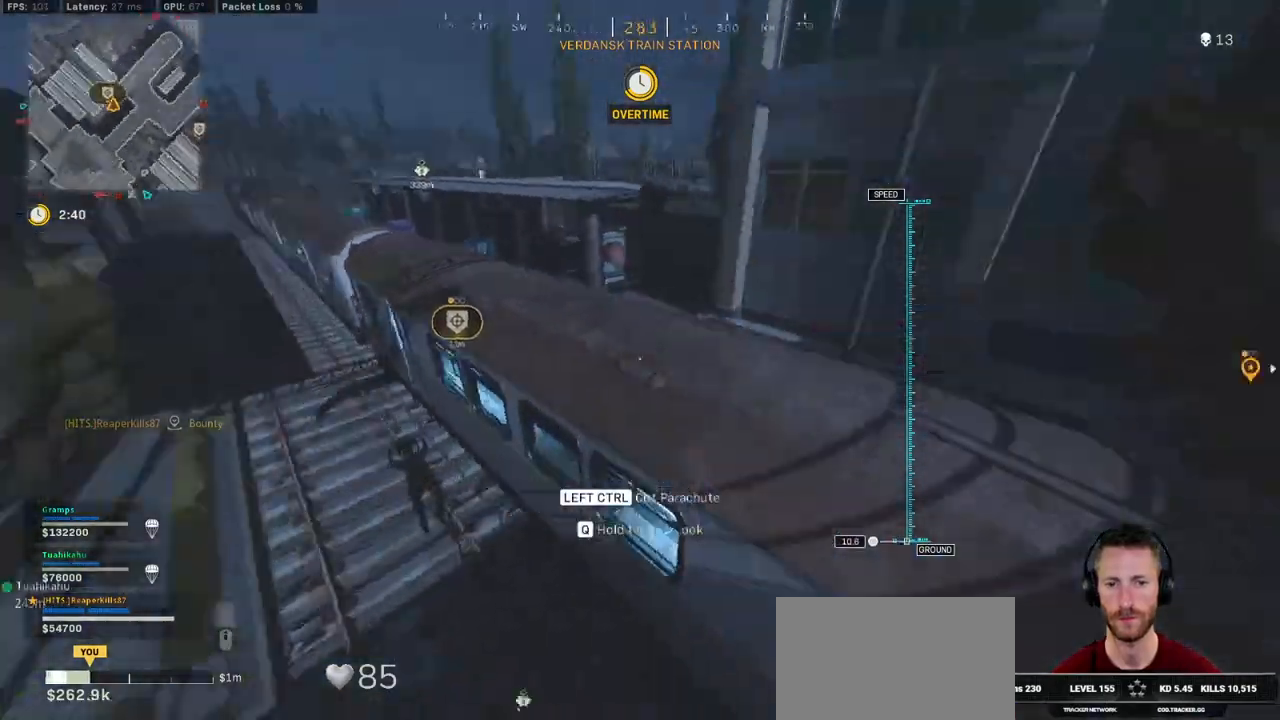
{"keys": ["d", "shift", "w"], "mouse": [], "events": [[50, "s", "down"], [200, "s", "up"], [383, "w", "down"], [450, "shift", "down"]]}
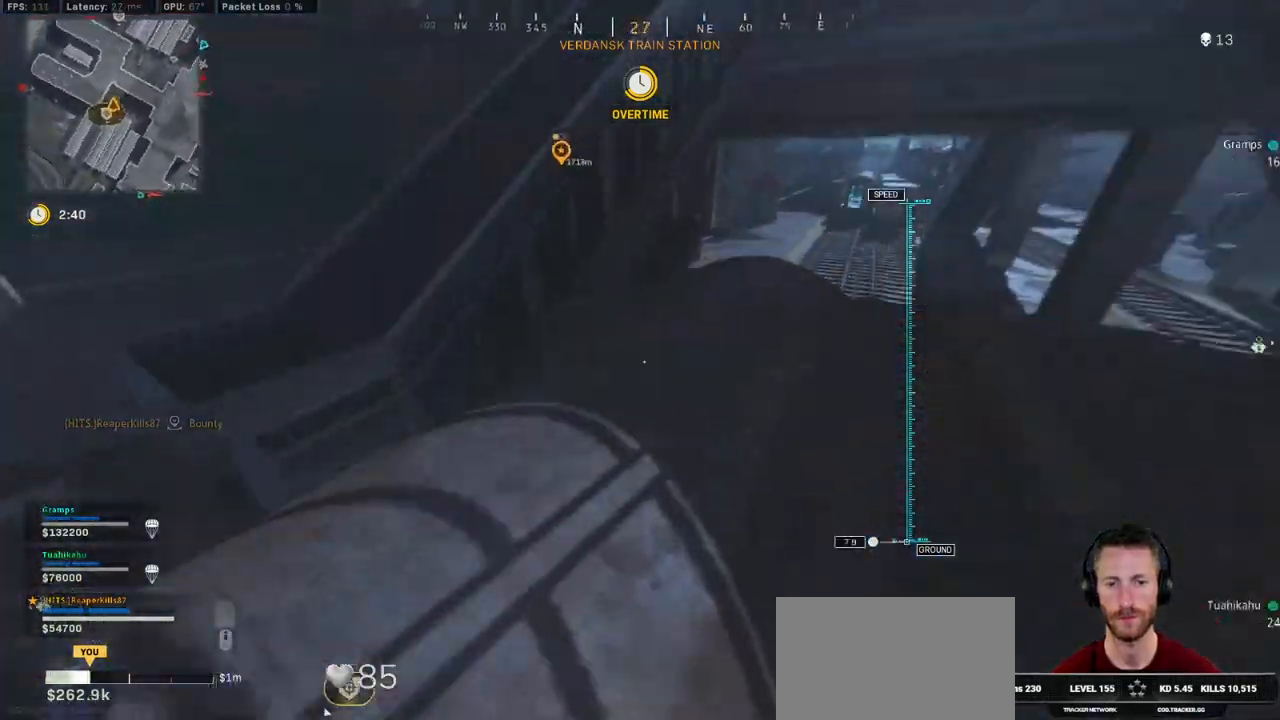
{"keys": ["d", "shift", "w"], "mouse": [], "events": [[116, "shift", "up"], [116, "w", "up"], [416, "w", "down"], [433, "shift", "down"]]}
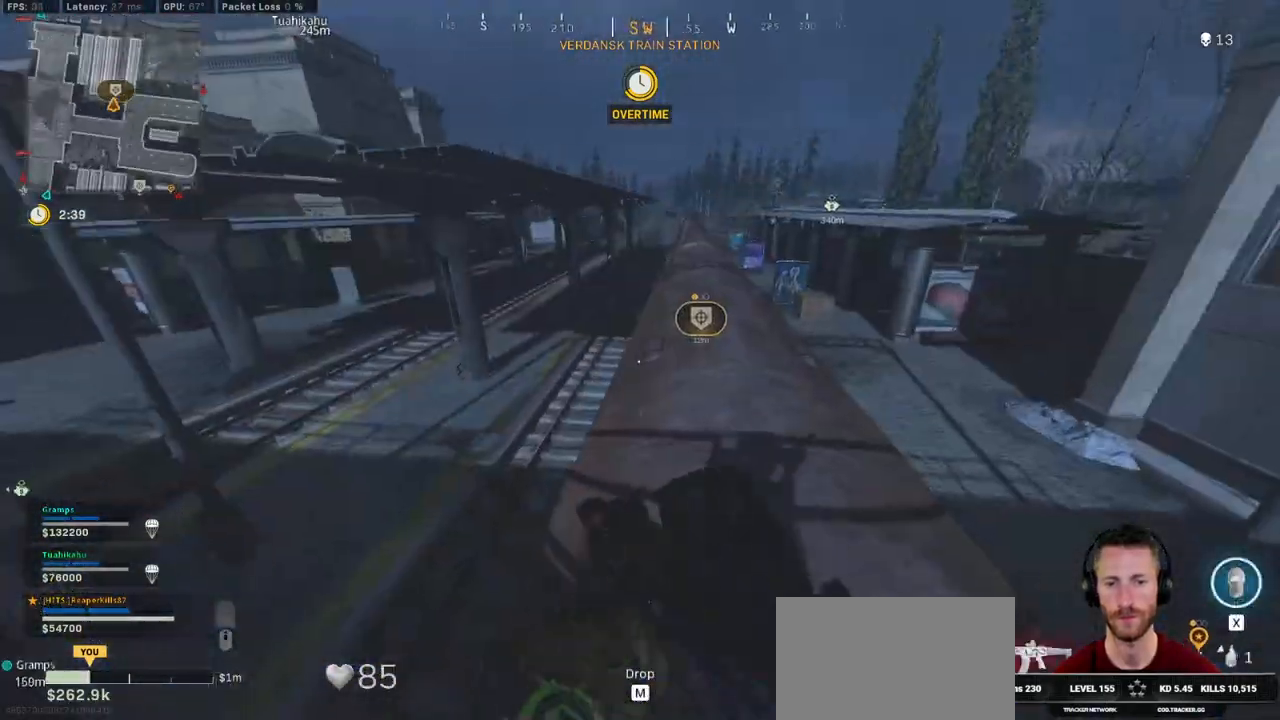
{"keys": ["d", "shift", "w"], "mouse": [], "events": []}
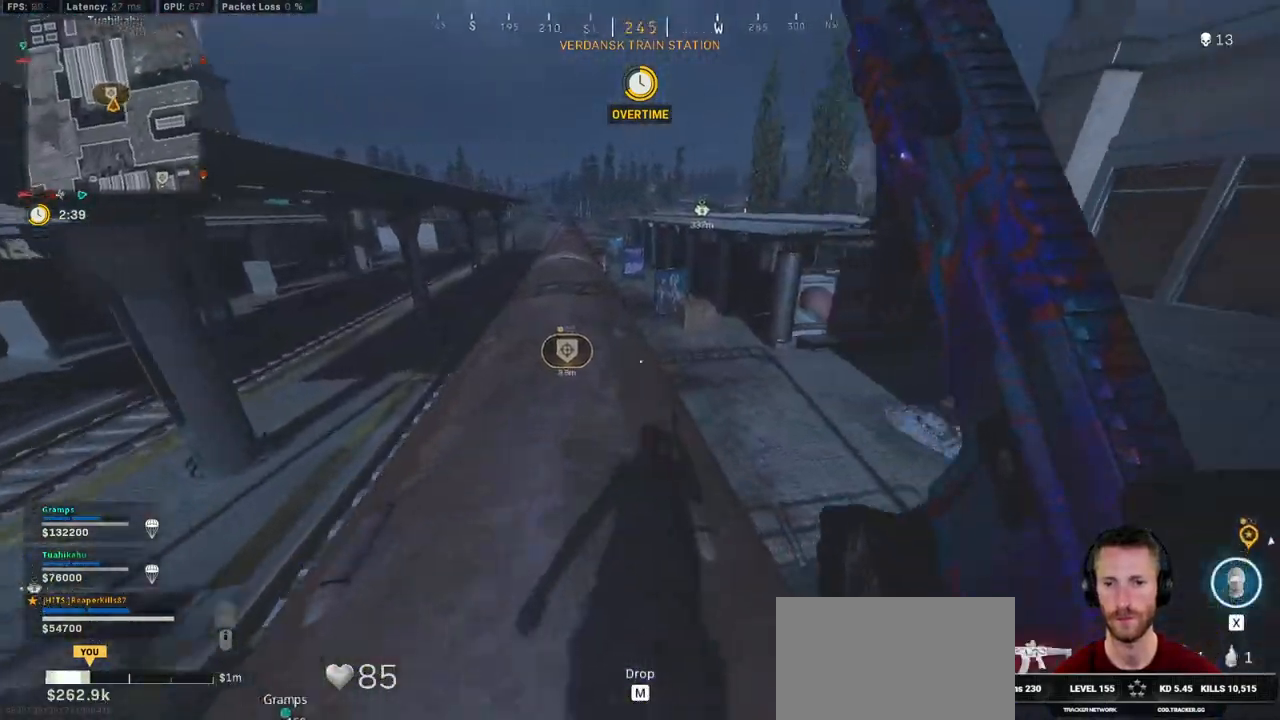
{"keys": ["shift", "w"], "mouse": [], "events": [[483, "d", "up"]]}
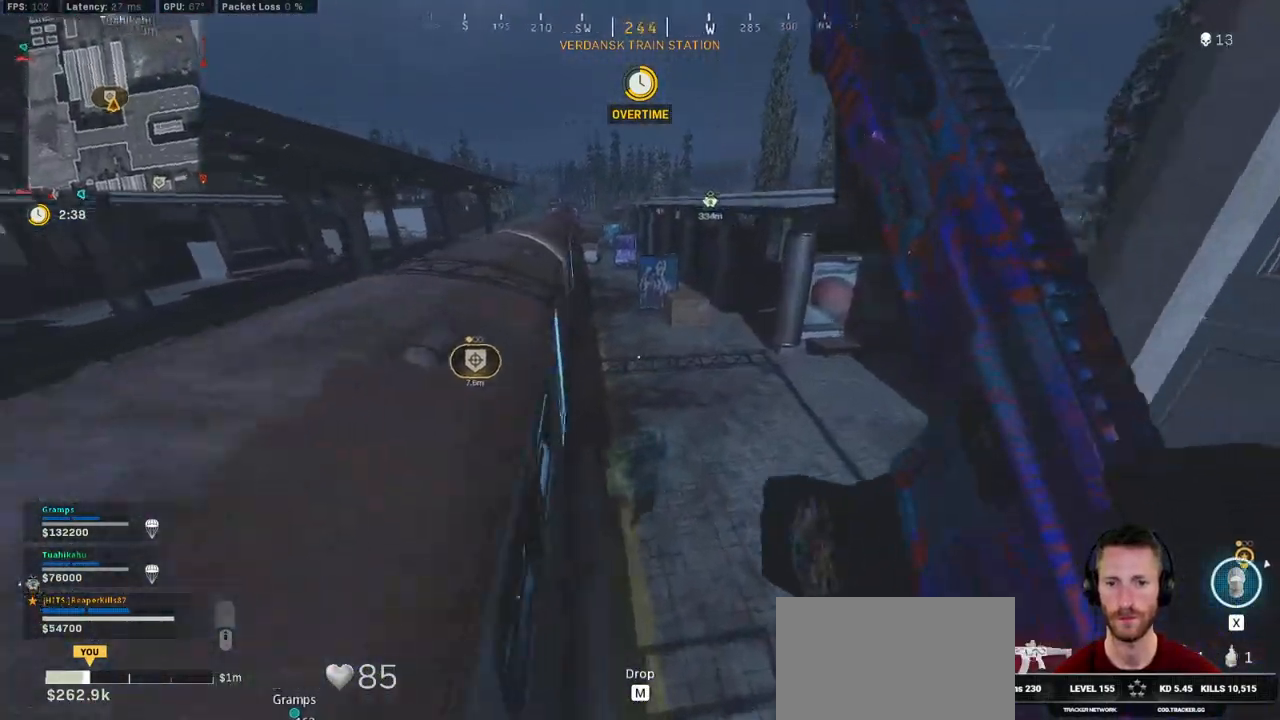
{"keys": ["shift", "w"], "mouse": [], "events": []}
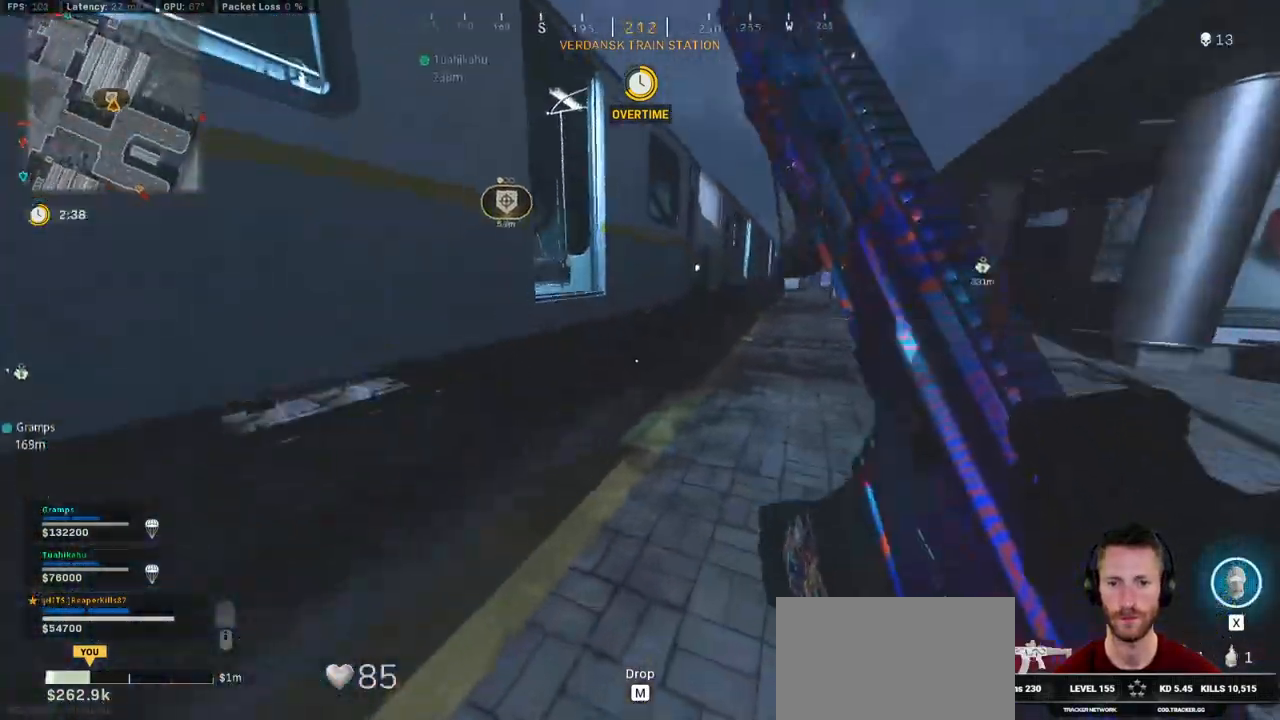
{"keys": ["f", "space", "w"], "mouse": [], "events": [[316, "space", "down"], [350, "shift", "up"], [466, "f", "down"]]}
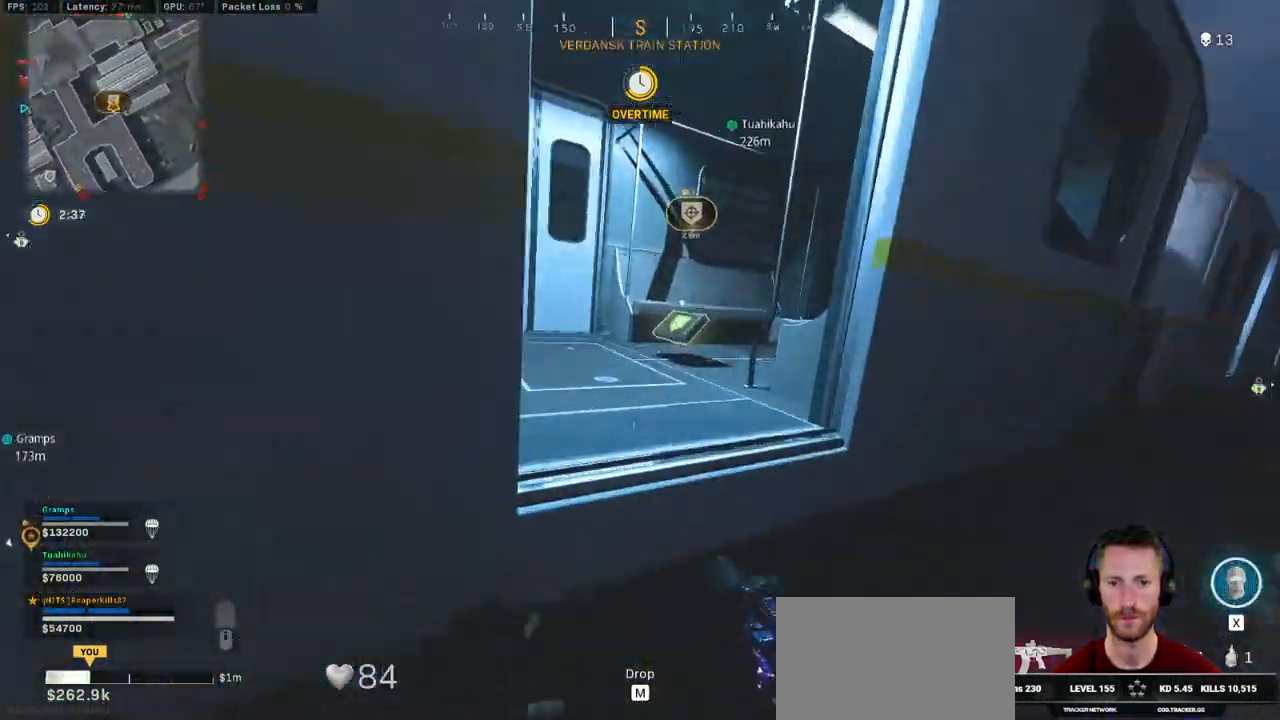
{"keys": ["shift", "w"], "mouse": [], "events": [[33, "f", "up"], [50, "space", "up"], [100, "f", "down"], [183, "f", "up"], [250, "f", "down"], [333, "f", "up"], [400, "f", "down"], [400, "shift", "down"], [450, "f", "up"]]}
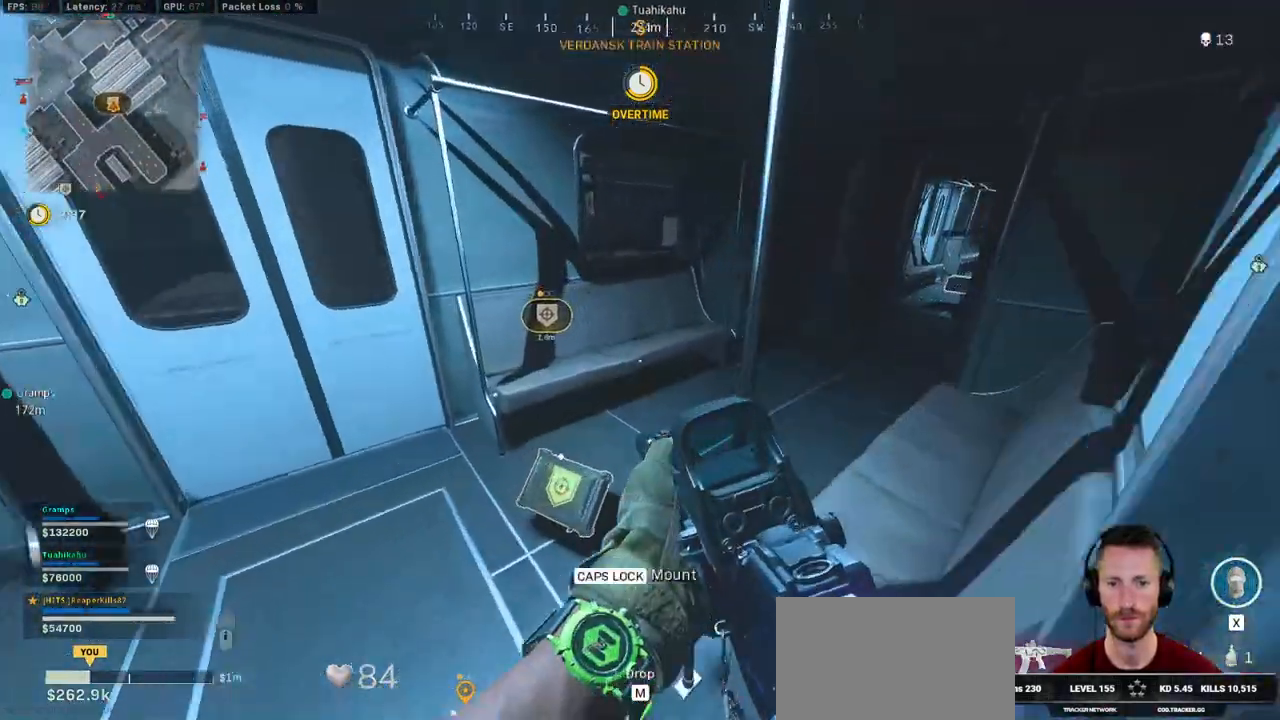
{"keys": ["d", "shift", "w"], "mouse": [], "events": [[500, "d", "down"]]}
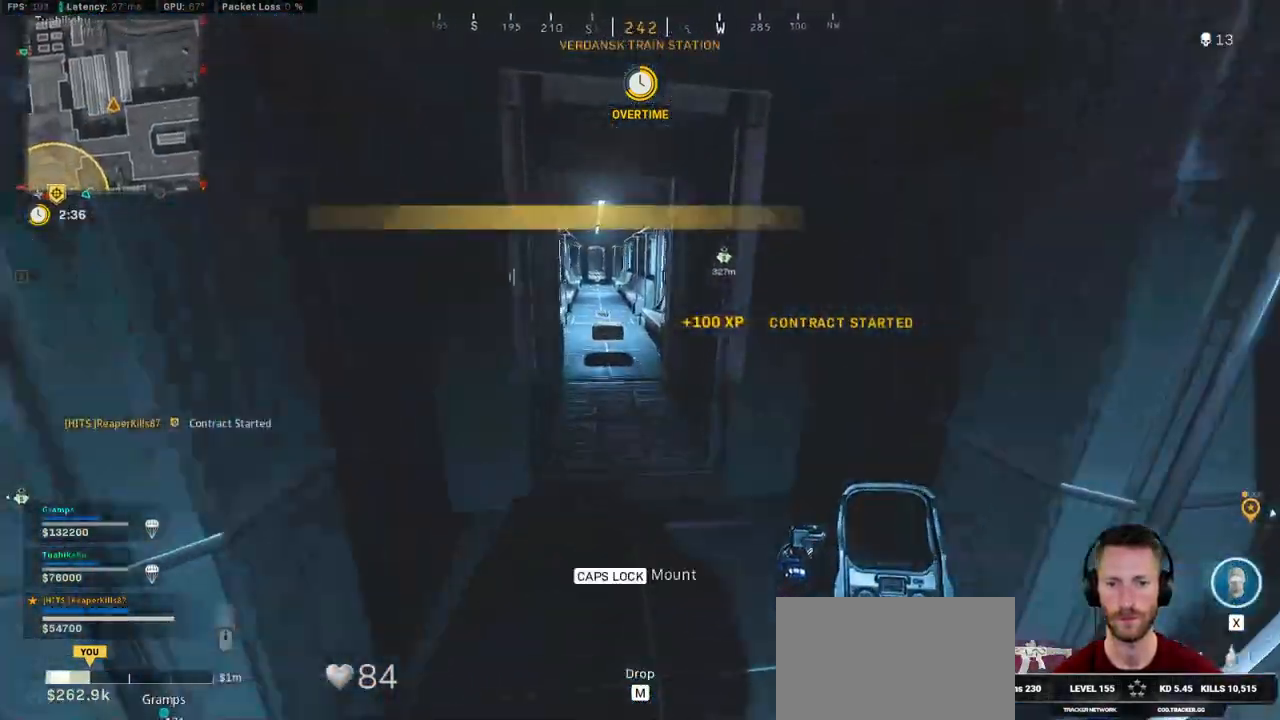
{"keys": ["c", "space", "w"], "mouse": [], "events": [[116, "d", "up"], [250, "c", "down"], [316, "c", "up"], [416, "c", "down"], [416, "shift", "up"], [500, "space", "down"]]}
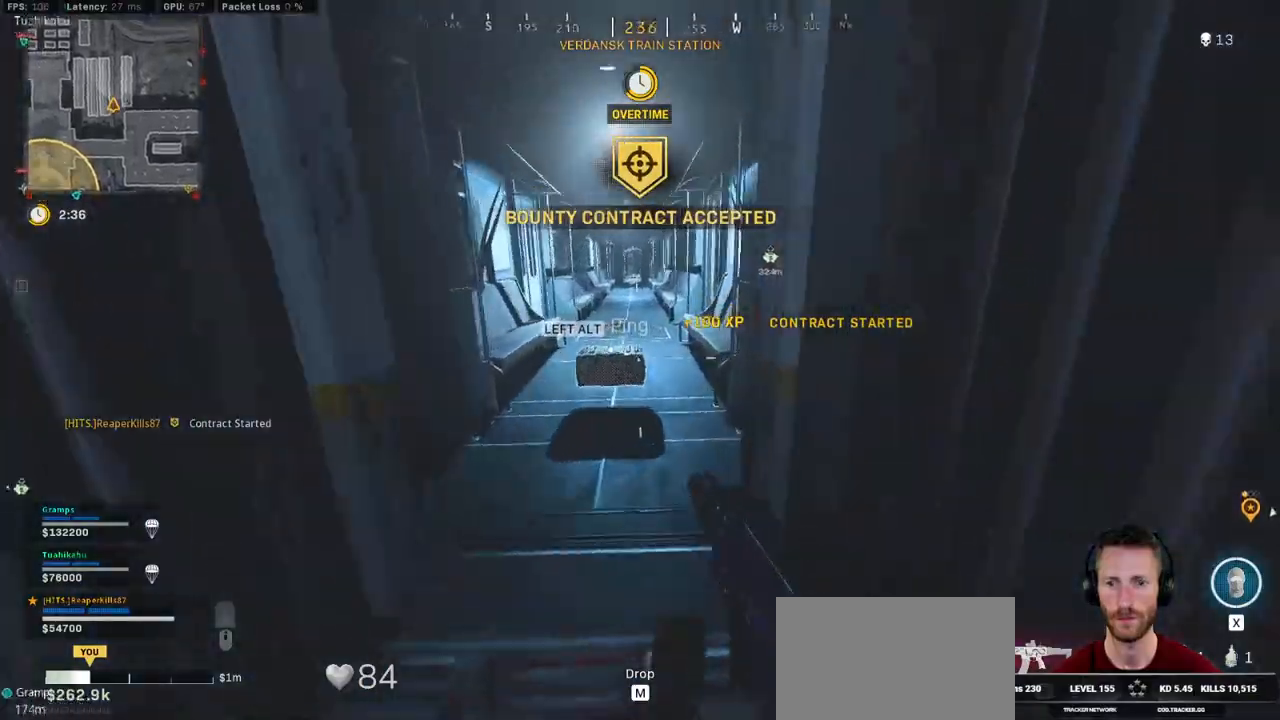
{"keys": ["shift", "w"], "mouse": [], "events": [[50, "c", "up"], [50, "shift", "down"], [83, "space", "up"], [100, "a", "down"], [216, "a", "up"]]}
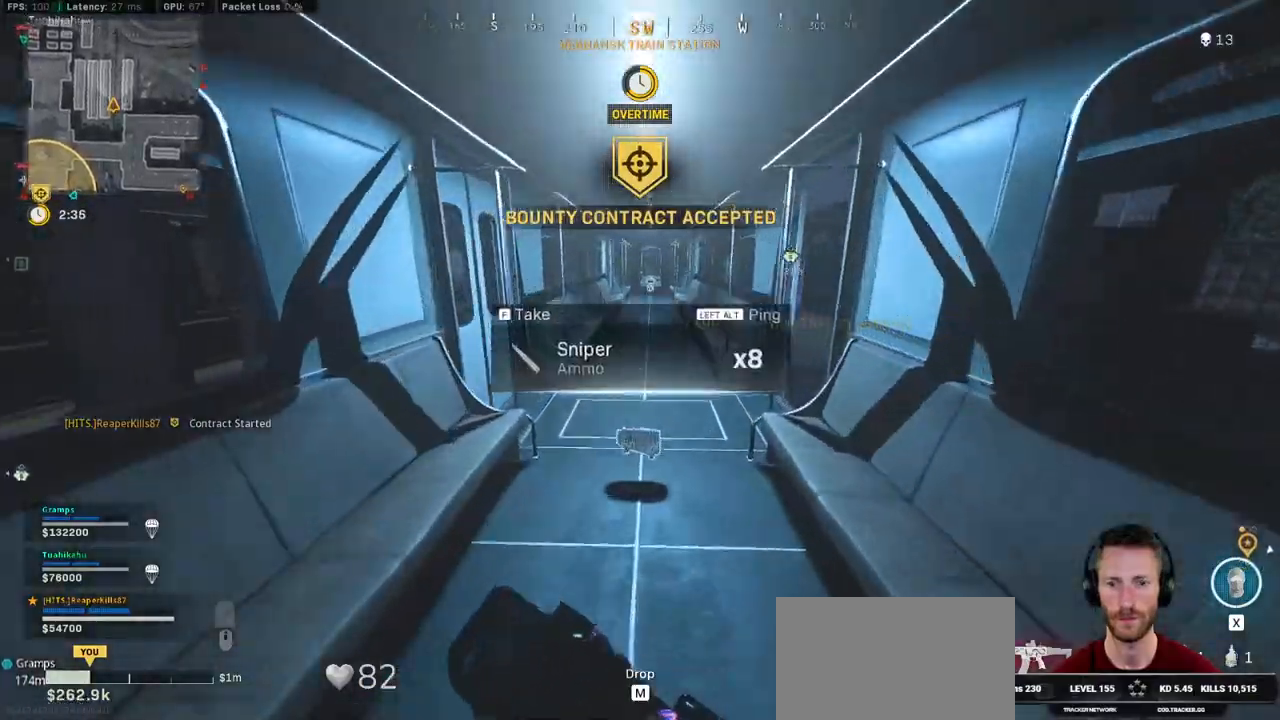
{"keys": ["w"], "mouse": [], "events": [[300, "c", "down"], [400, "shift", "up"], [450, "c", "up"]]}